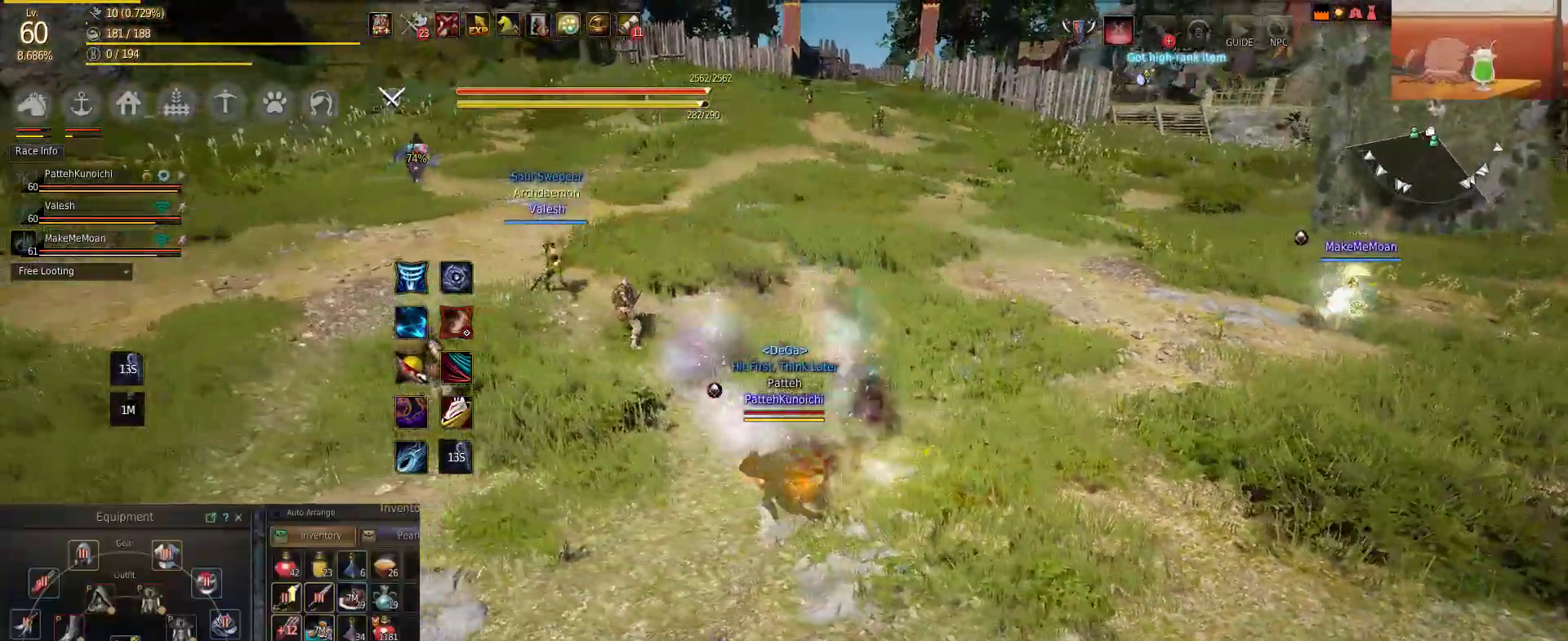
Gameplay with keyboard and mouse; each line is a JSON object with the keys and mouse buttons held at the frame after it. "events" lists presses ("down") and releases ("up") of "a", "c", "d", "e", "f", "q", "s", "shift", "space", "tab", "w", "mouse_left" and "mouse_right" between this image and that frame as [ms after this image, input, new state], when the widget could be followed in between. "mouse_left", "mouse_right" = the "left", "right" buttons of the "mouse" list. No other keys are recorded. Mouse movement is not recorded.
{"keys": ["f"], "mouse": [], "events": [[50, "a", "up"], [50, "f", "down"], [133, "f", "up"], [183, "f", "down"], [284, "f", "up"], [334, "f", "down"]]}
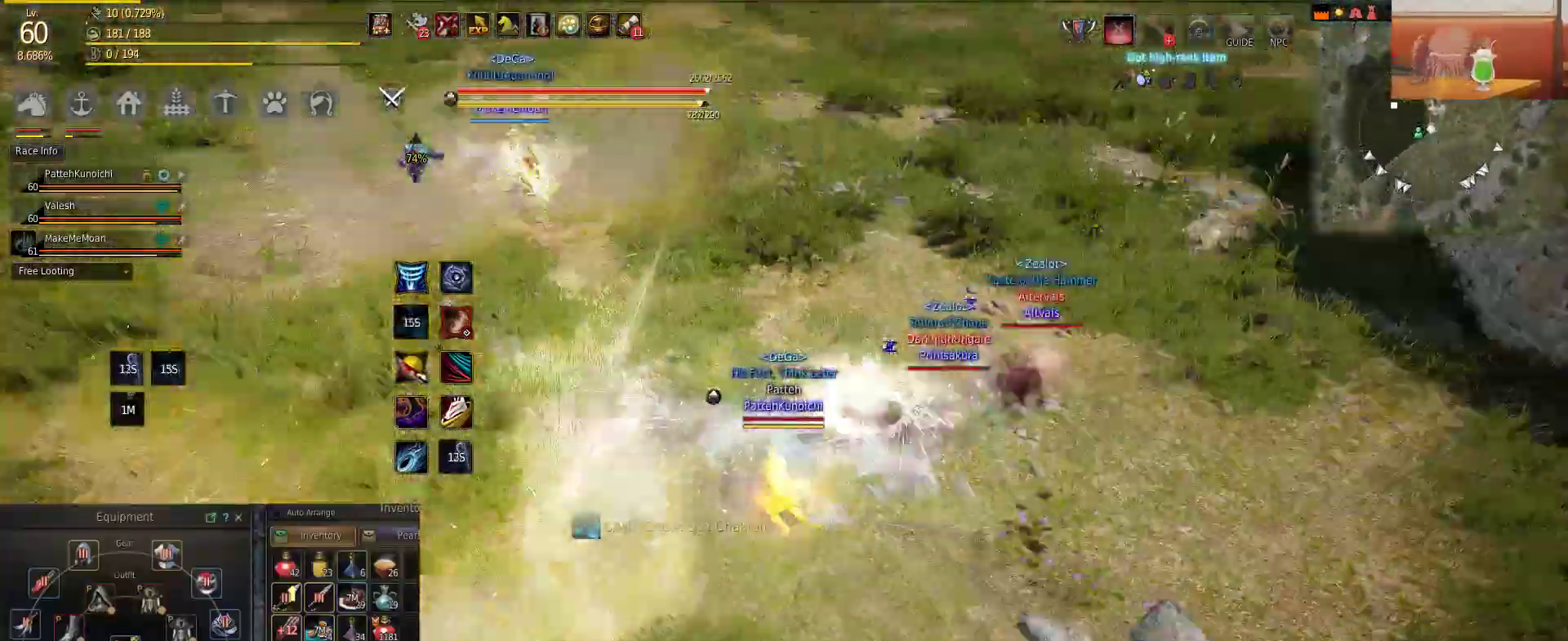
{"keys": ["shift"], "mouse": ["right"], "events": [[84, "shift", "down"], [117, "f", "up"], [167, "mouse_right", "down"]]}
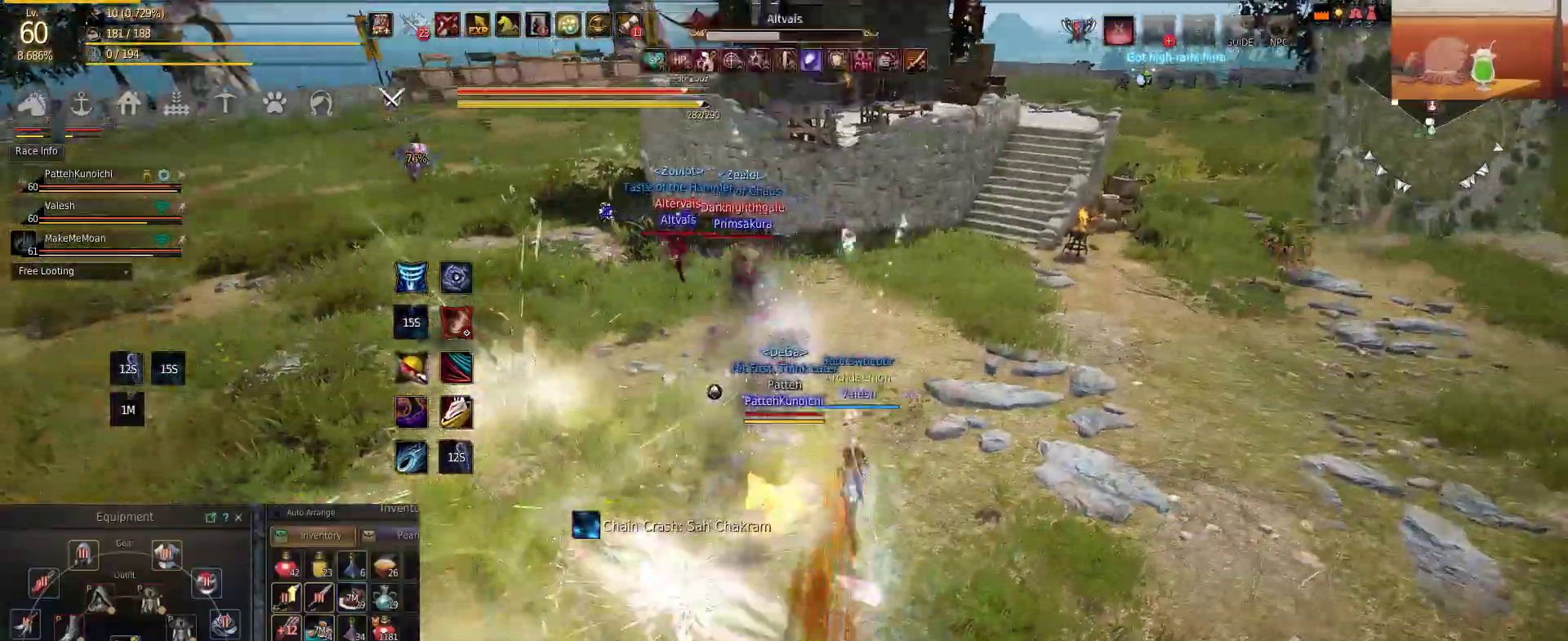
{"keys": ["shift"], "mouse": [], "events": [[417, "mouse_right", "up"]]}
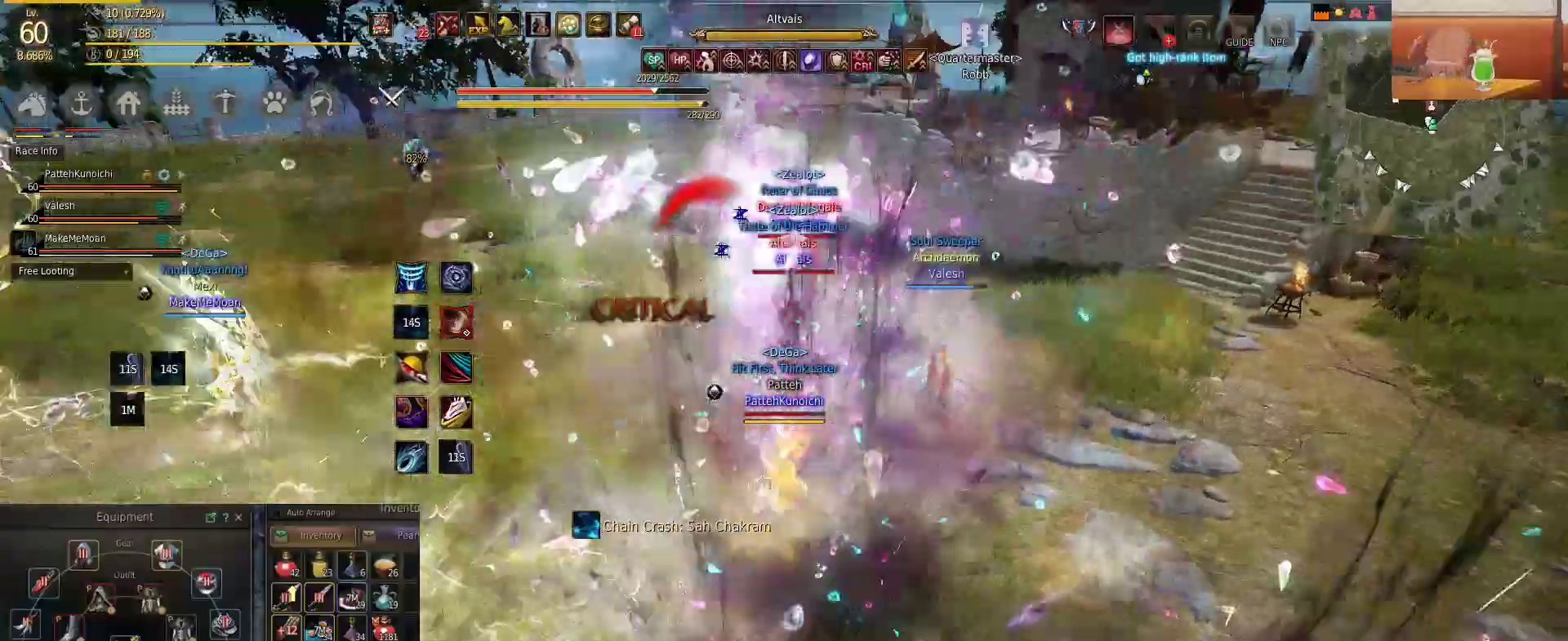
{"keys": ["shift"], "mouse": [], "events": [[101, "s", "down"], [234, "s", "up"], [351, "s", "down"], [451, "s", "up"]]}
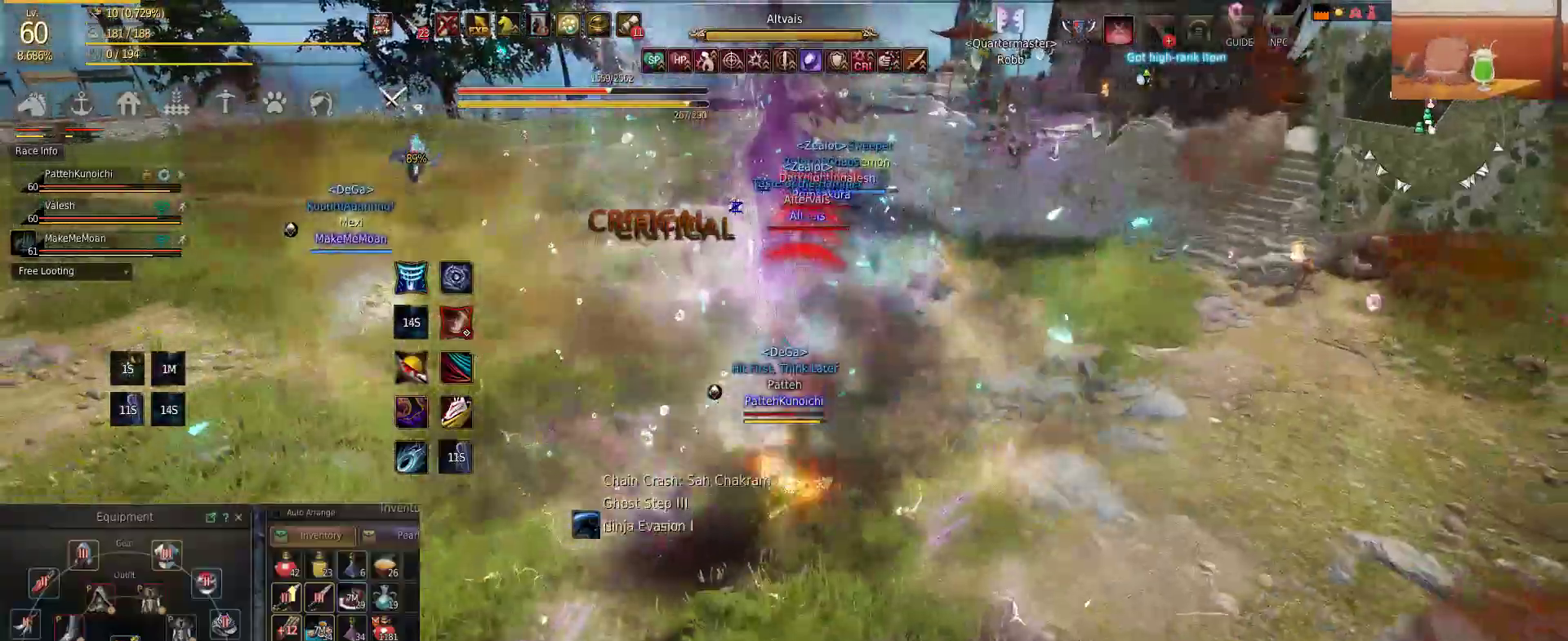
{"keys": ["s", "shift"], "mouse": [], "events": [[67, "s", "down"]]}
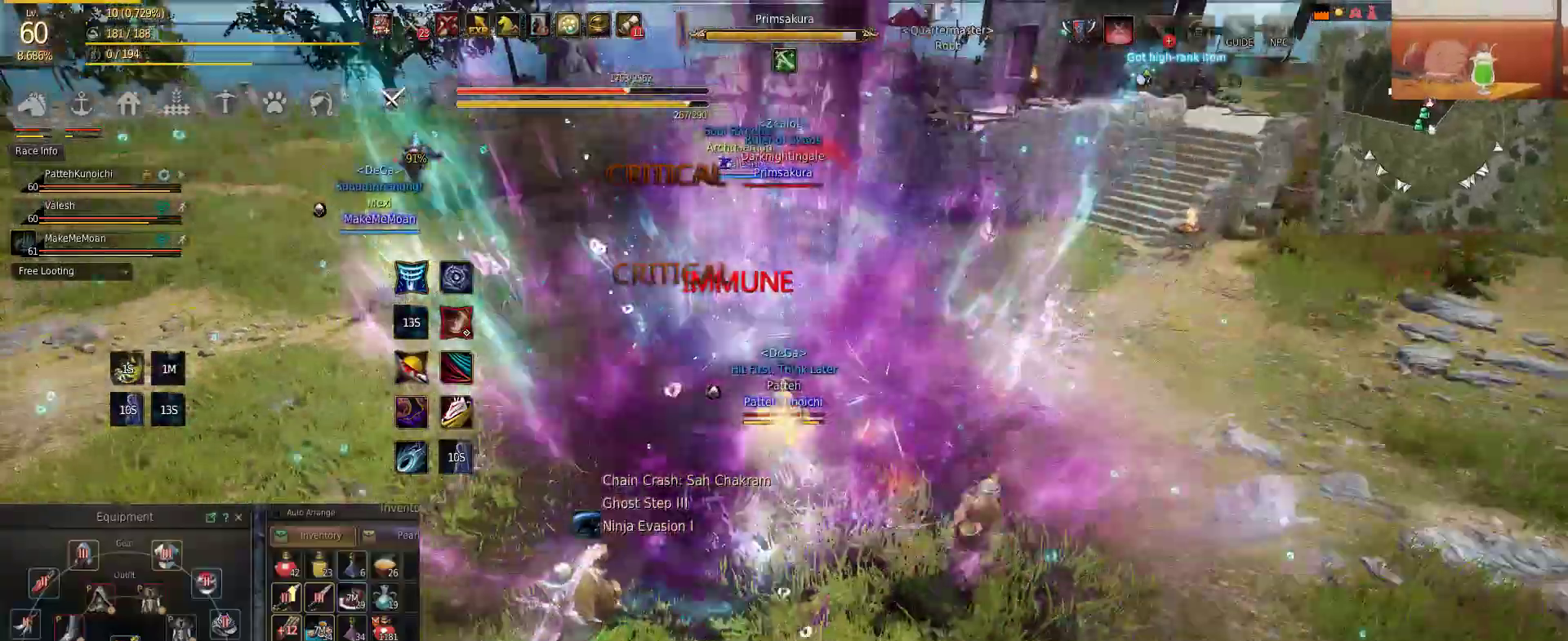
{"keys": ["q", "shift"], "mouse": [], "events": [[117, "s", "up"], [151, "w", "down"], [351, "w", "up"], [484, "q", "down"]]}
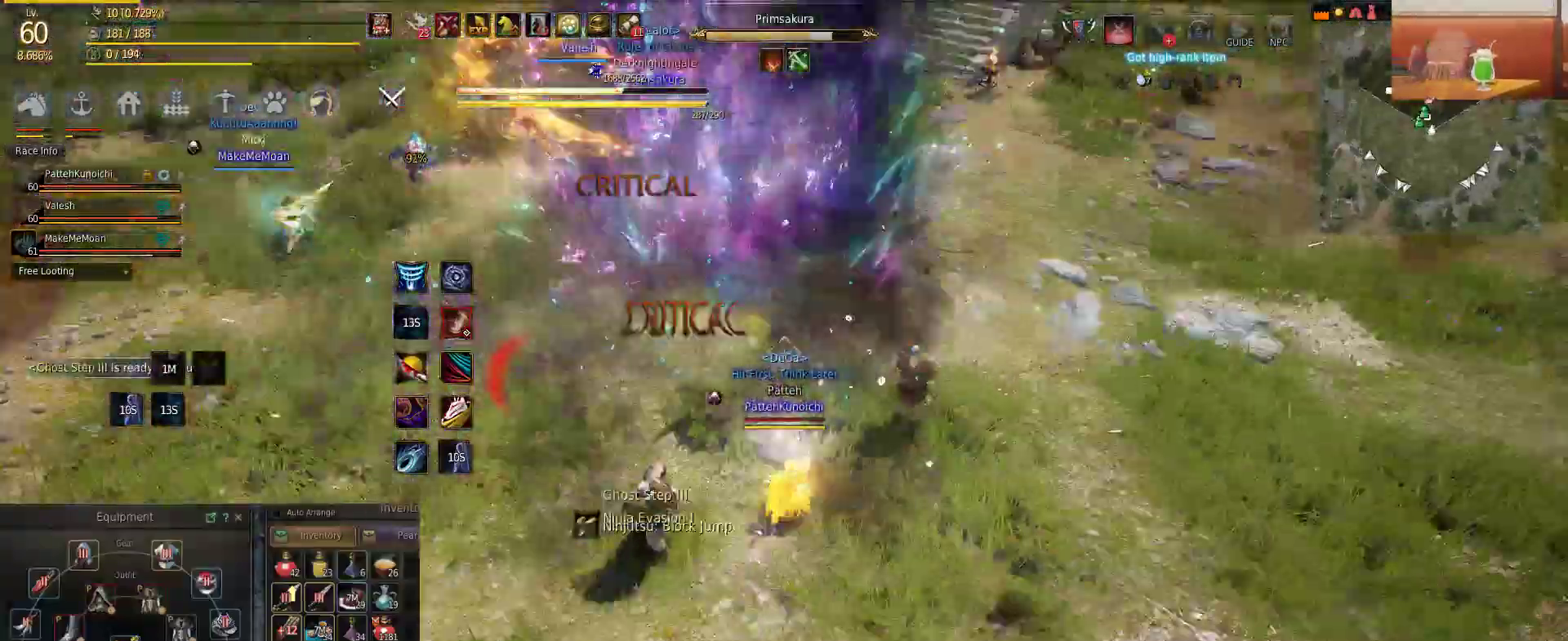
{"keys": ["shift"], "mouse": [], "events": [[167, "q", "up"], [267, "q", "down"], [367, "q", "up"]]}
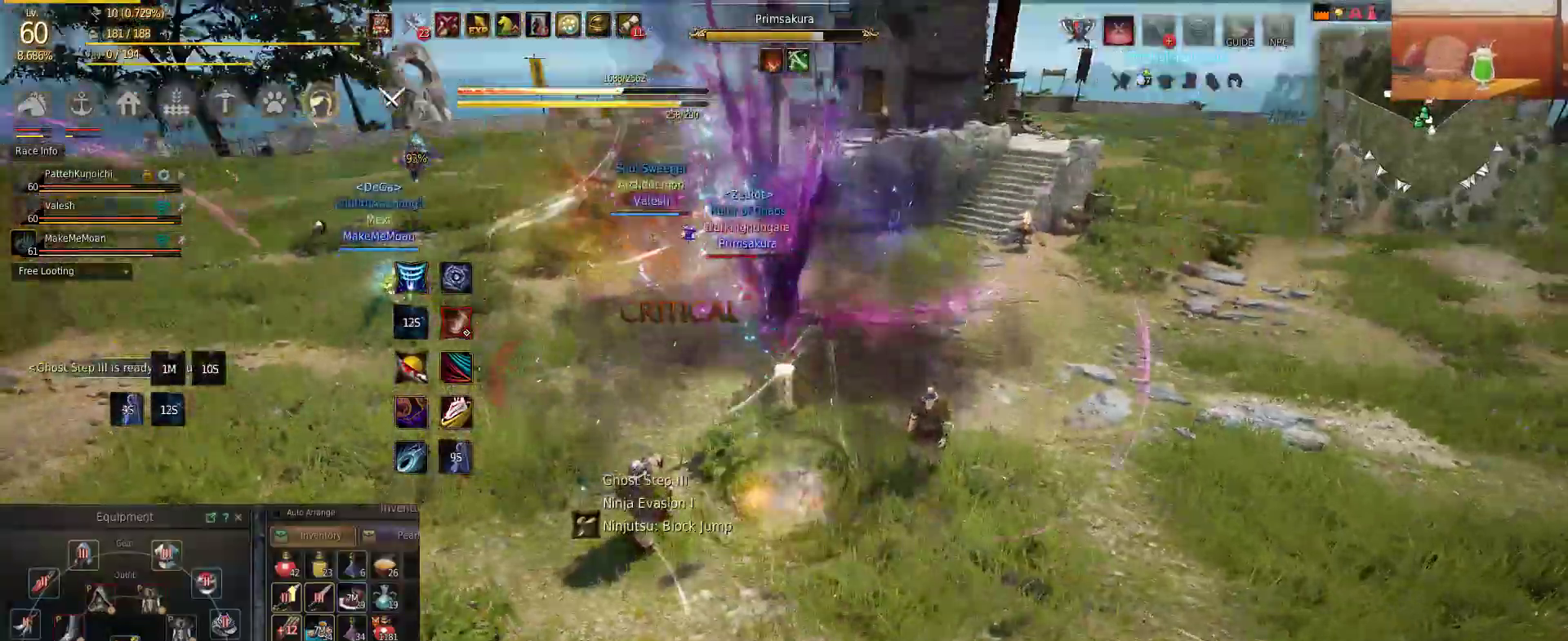
{"keys": [], "mouse": [], "events": [[67, "shift", "up"]]}
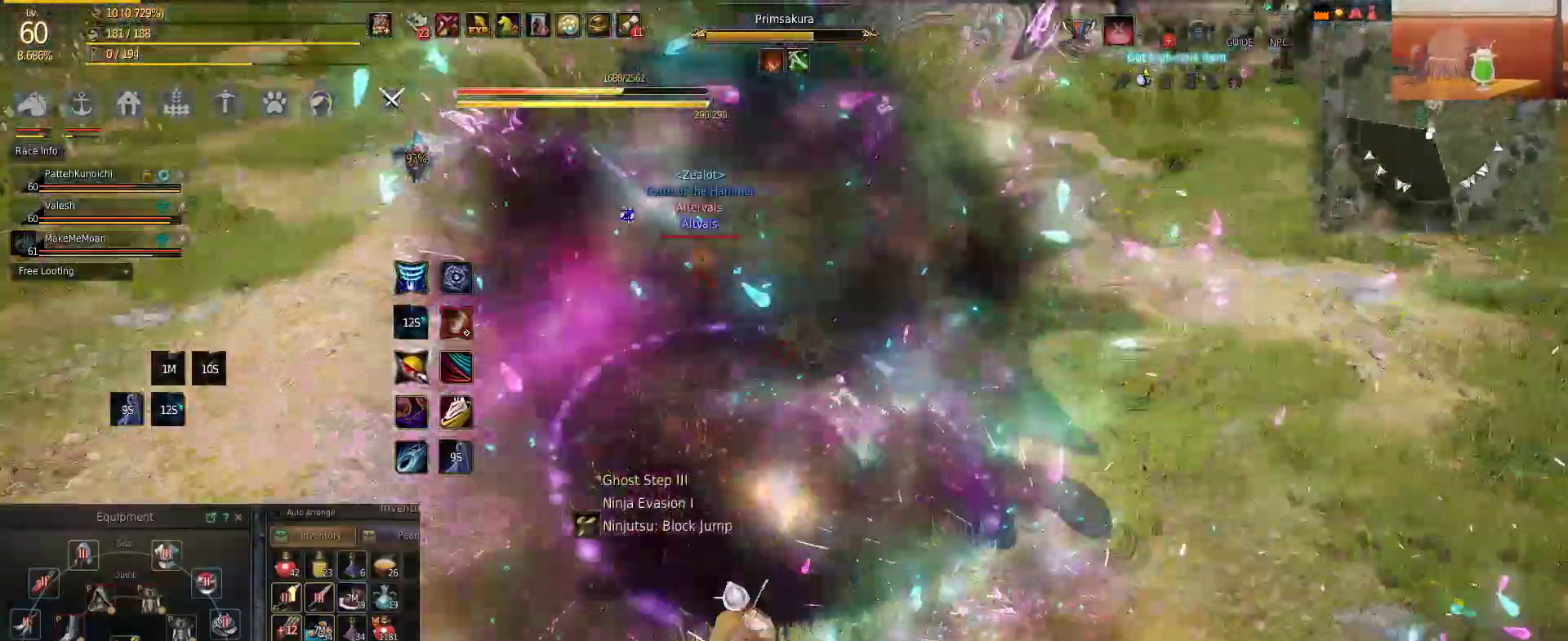
{"keys": [], "mouse": [], "events": [[250, "w", "down"], [367, "w", "up"], [401, "e", "down"], [467, "e", "up"]]}
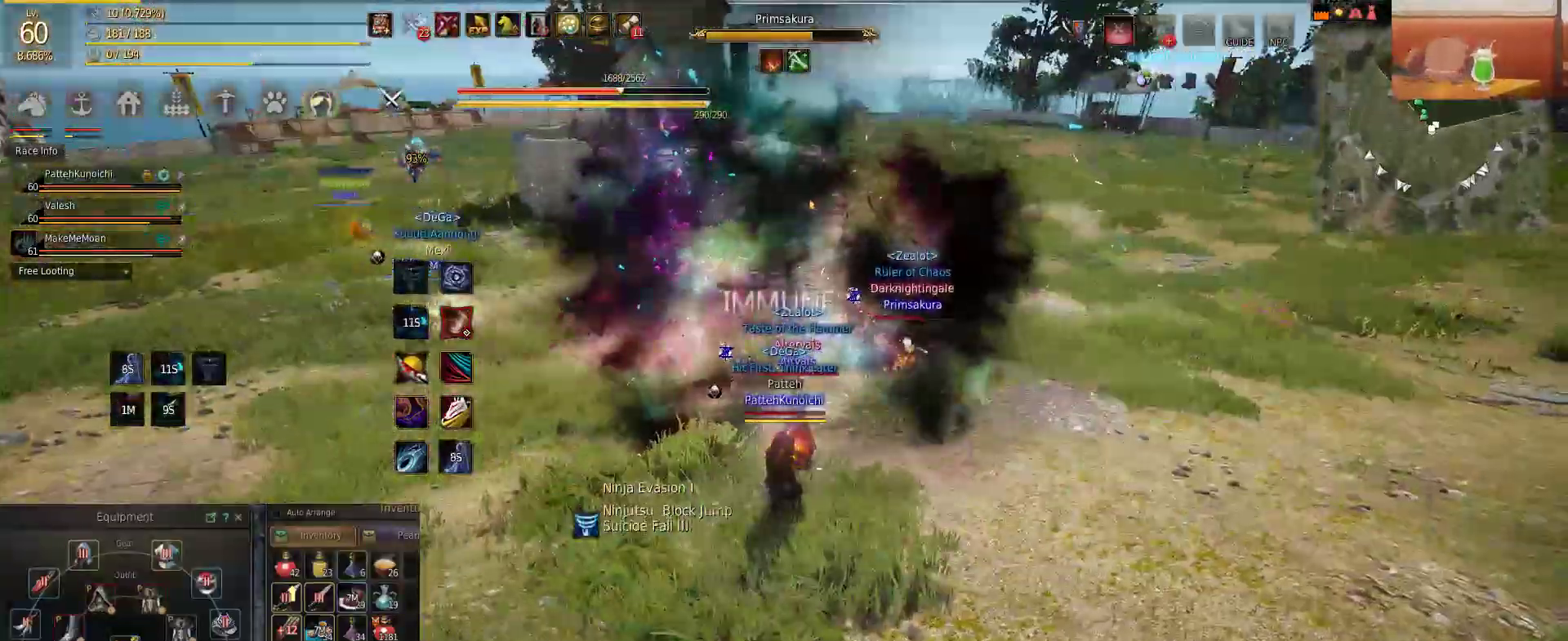
{"keys": ["shift"], "mouse": [], "events": [[16, "e", "down"], [83, "e", "up"], [167, "e", "down"], [400, "shift", "down"], [433, "e", "up"]]}
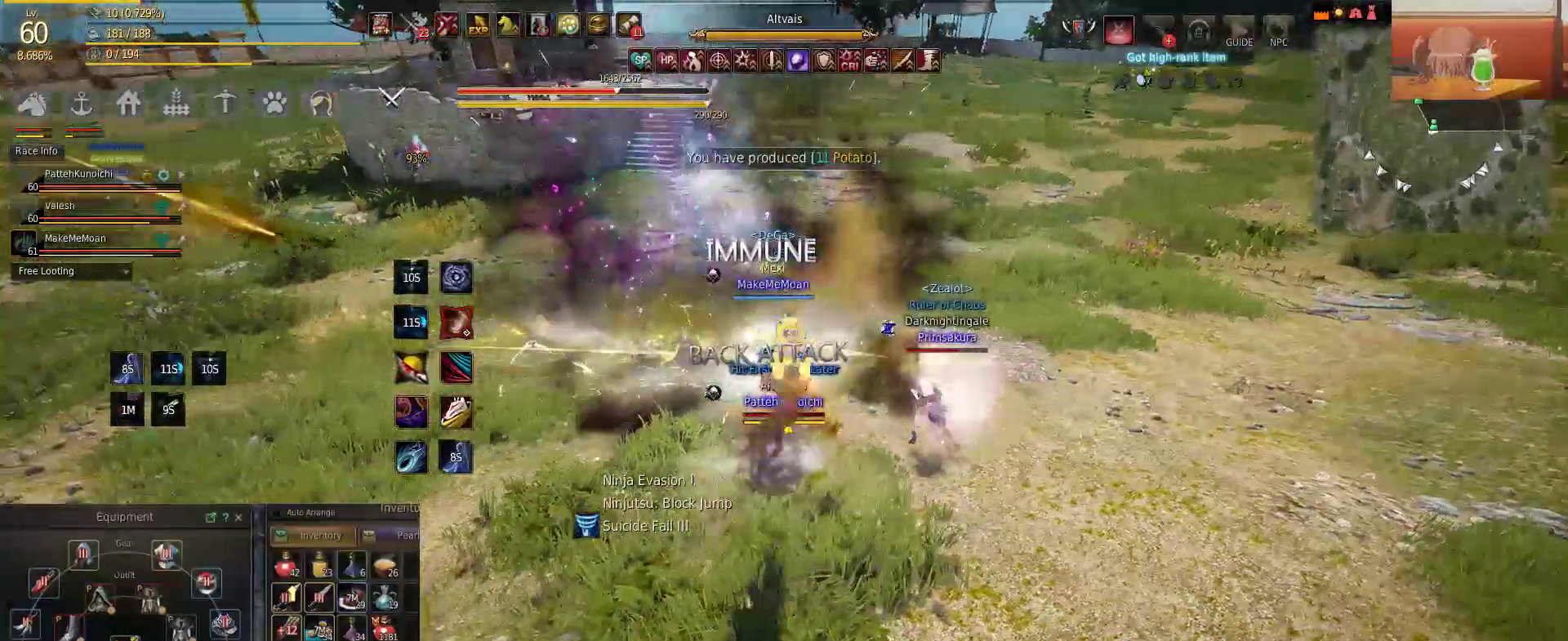
{"keys": ["shift"], "mouse": ["left"], "events": [[434, "mouse_left", "down"]]}
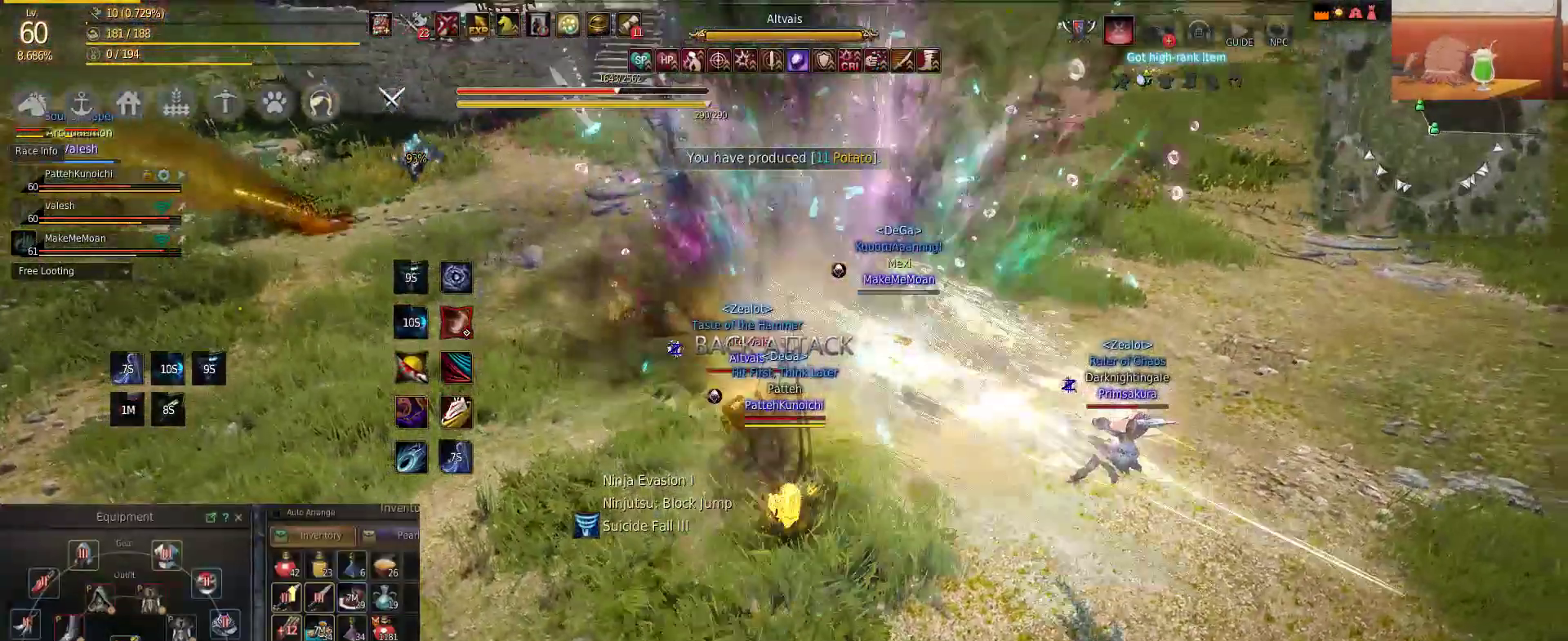
{"keys": ["f", "s"], "mouse": ["left"], "events": [[383, "shift", "up"], [417, "s", "down"], [467, "f", "down"]]}
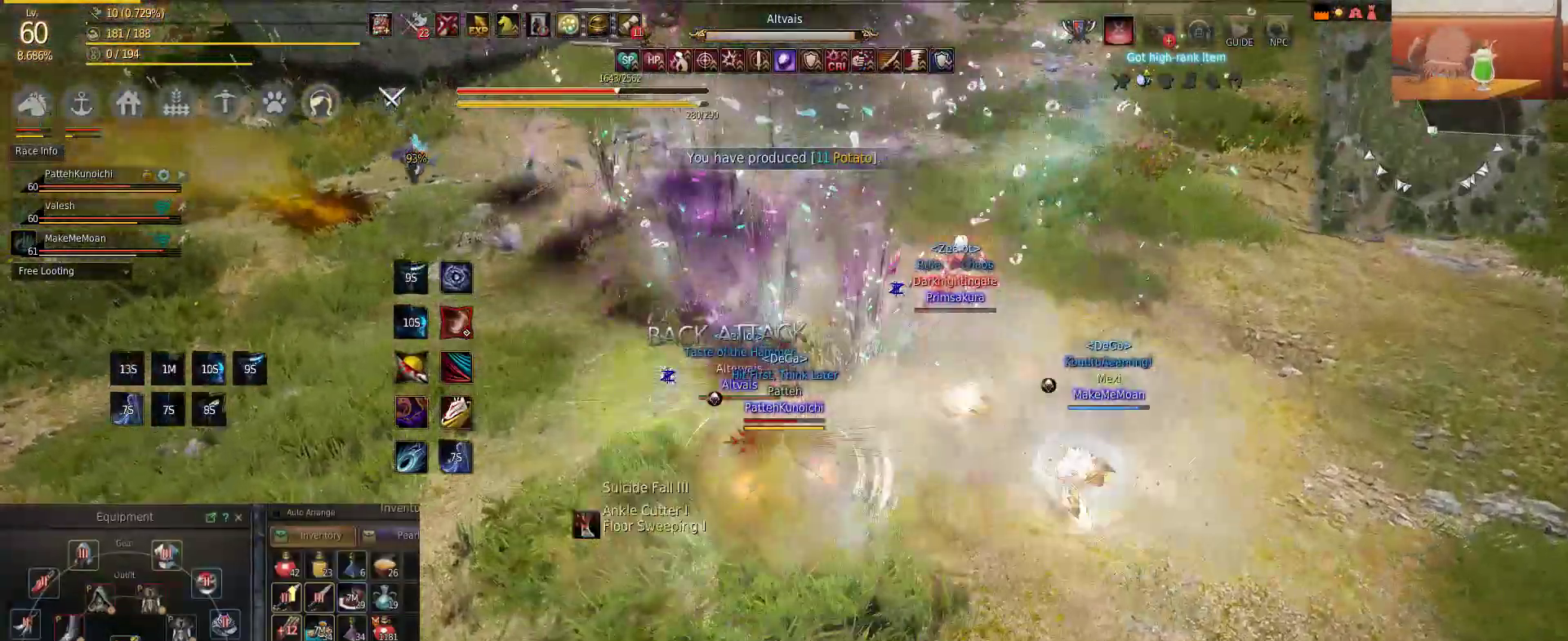
{"keys": ["e", "w"], "mouse": [], "events": [[84, "mouse_left", "up"], [167, "f", "up"], [250, "e", "down"], [334, "s", "up"], [417, "e", "up"], [451, "w", "down"], [484, "e", "down"]]}
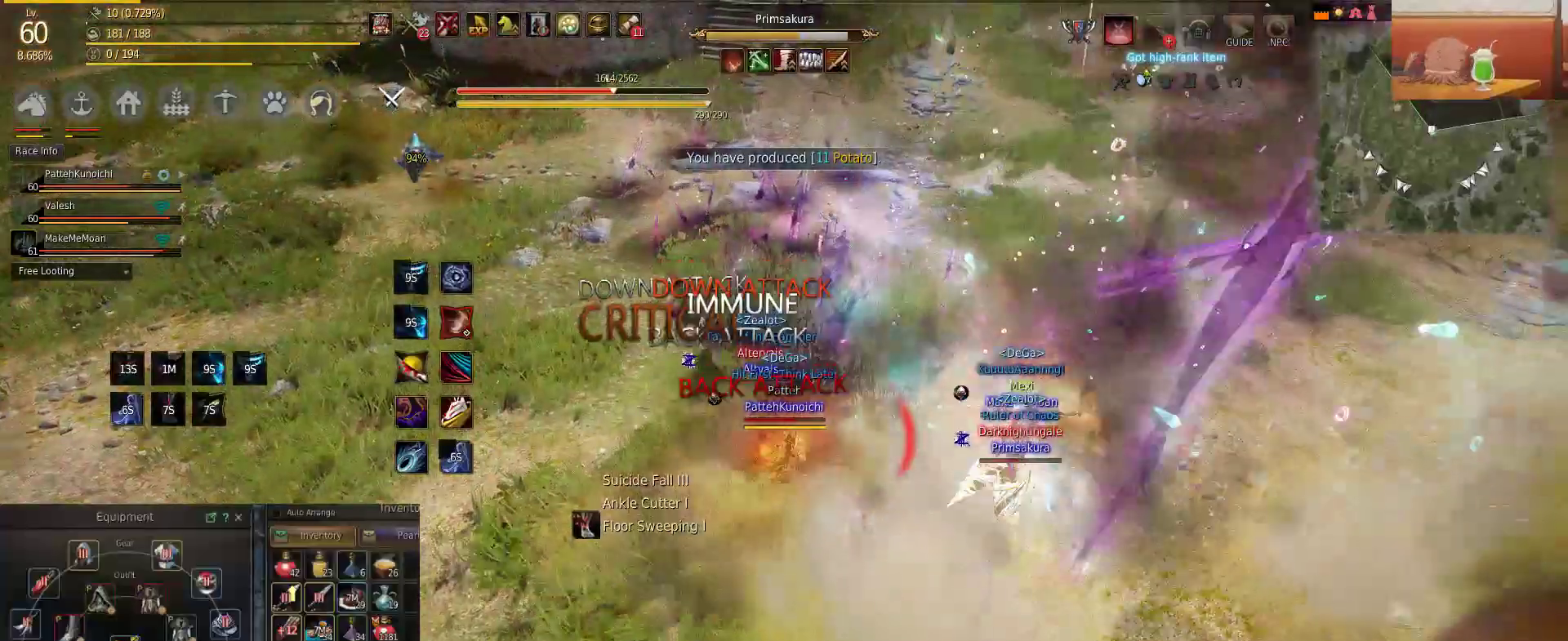
{"keys": ["shift"], "mouse": ["right"], "events": [[83, "mouse_right", "down"], [83, "w", "up"], [133, "e", "up"], [133, "w", "down"], [200, "shift", "down"], [333, "w", "up"]]}
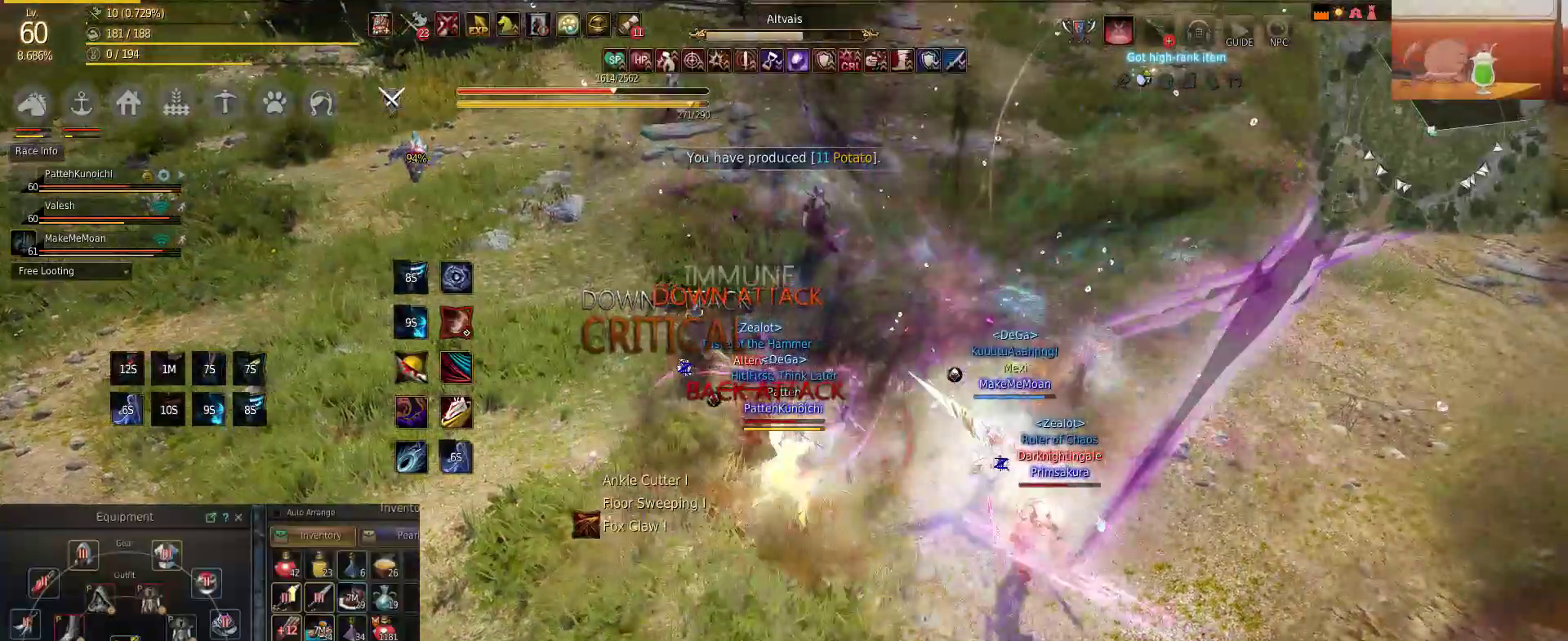
{"keys": ["a", "shift"], "mouse": ["left"], "events": [[167, "mouse_right", "up"], [250, "a", "down"], [250, "mouse_left", "down"]]}
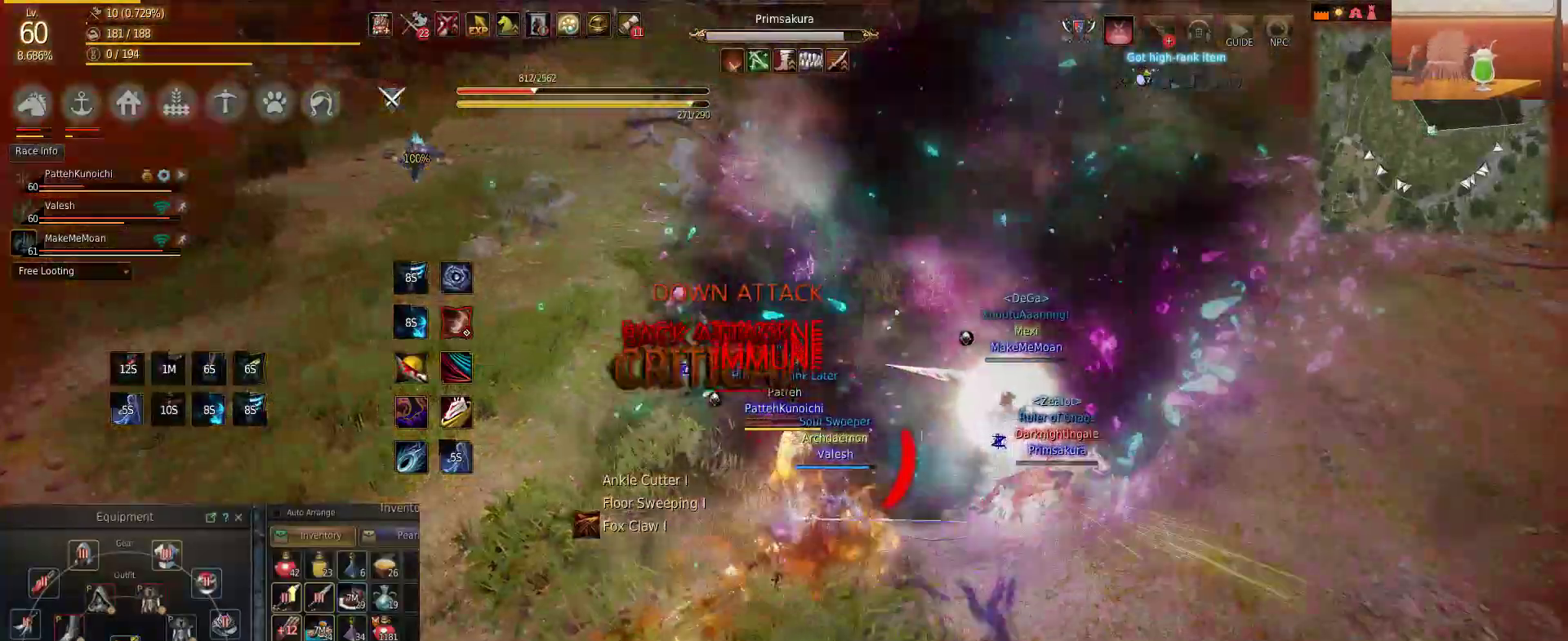
{"keys": ["shift"], "mouse": ["left"], "events": [[83, "a", "up"], [83, "mouse_left", "up"], [484, "mouse_left", "down"]]}
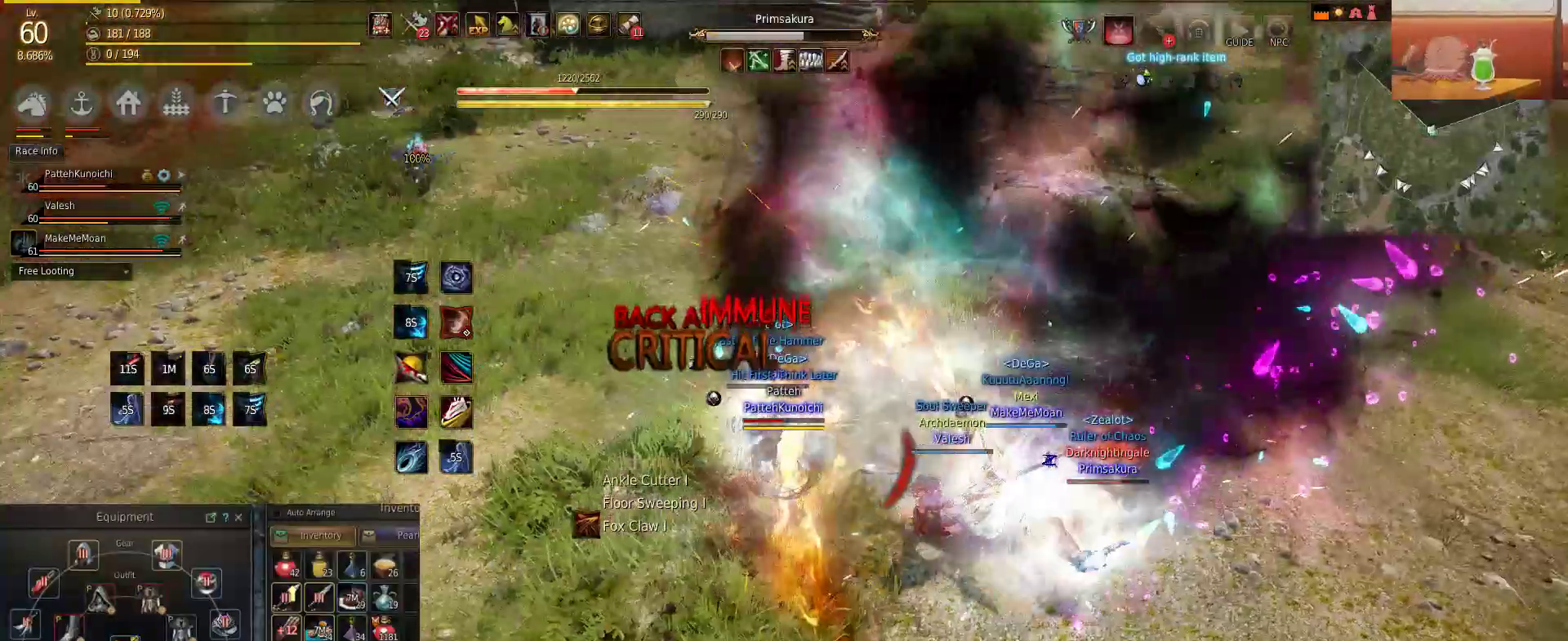
{"keys": ["s", "shift"], "mouse": [], "events": [[134, "a", "down"], [200, "mouse_left", "up"], [284, "mouse_left", "down"], [351, "s", "down"], [467, "a", "up"], [467, "mouse_left", "up"]]}
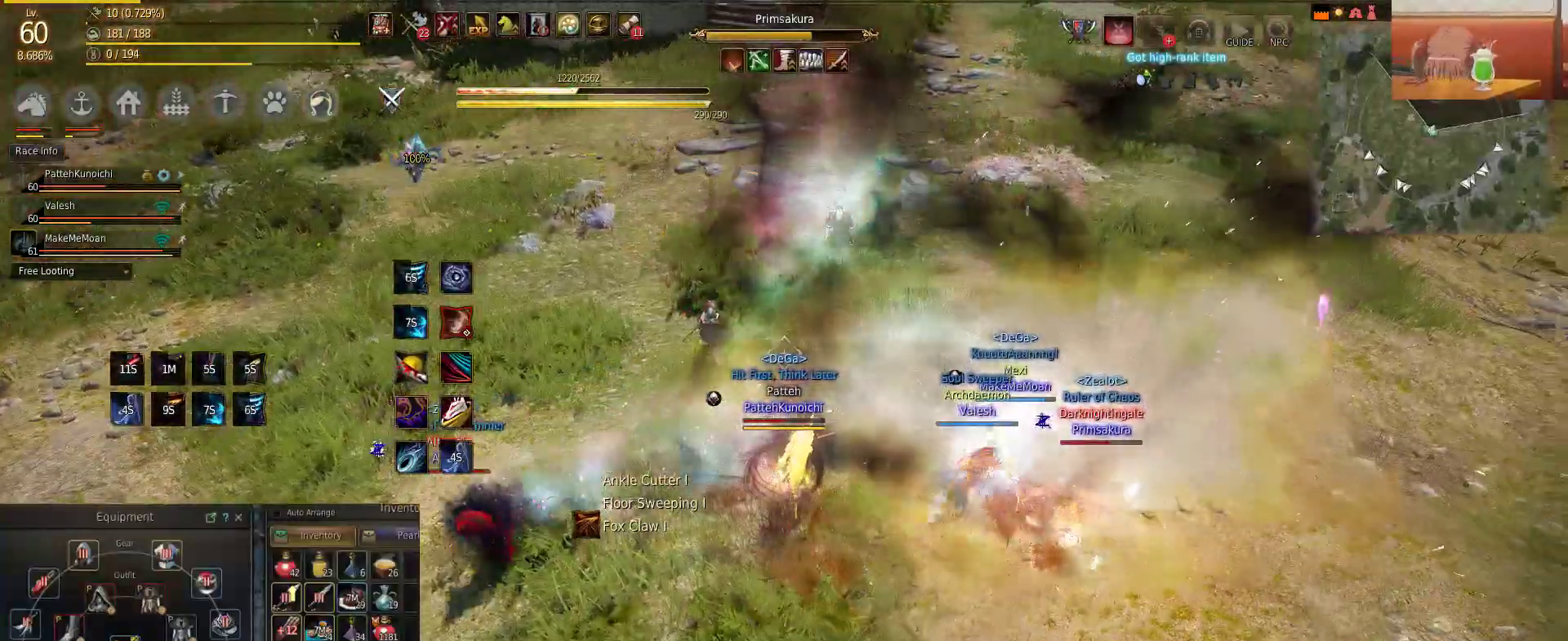
{"keys": ["w"], "mouse": ["right"], "events": [[16, "a", "down"], [66, "s", "up"], [167, "w", "down"], [300, "a", "up"], [417, "mouse_right", "down"], [417, "shift", "up"]]}
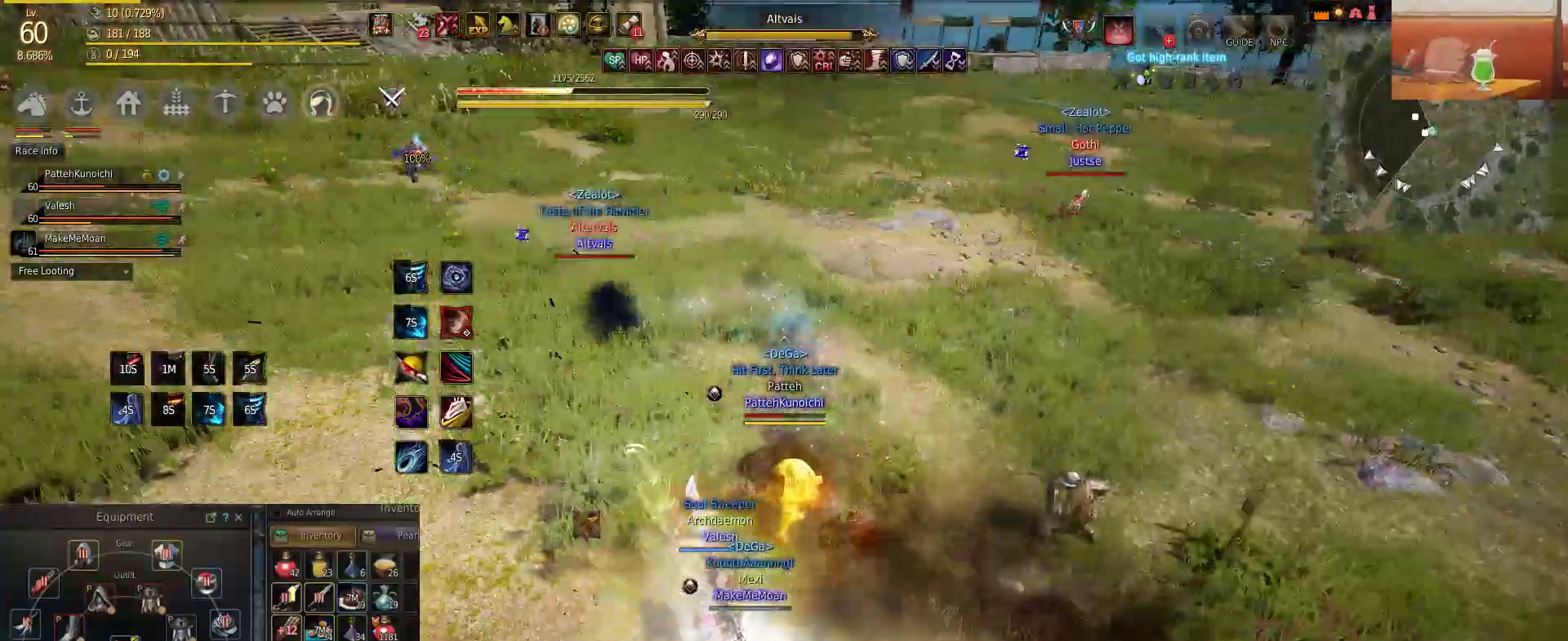
{"keys": ["shift", "w"], "mouse": [], "events": [[34, "f", "down"], [100, "mouse_right", "up"], [100, "shift", "down"], [167, "f", "up"], [284, "f", "down"], [284, "shift", "up"], [367, "shift", "down"], [417, "f", "up"]]}
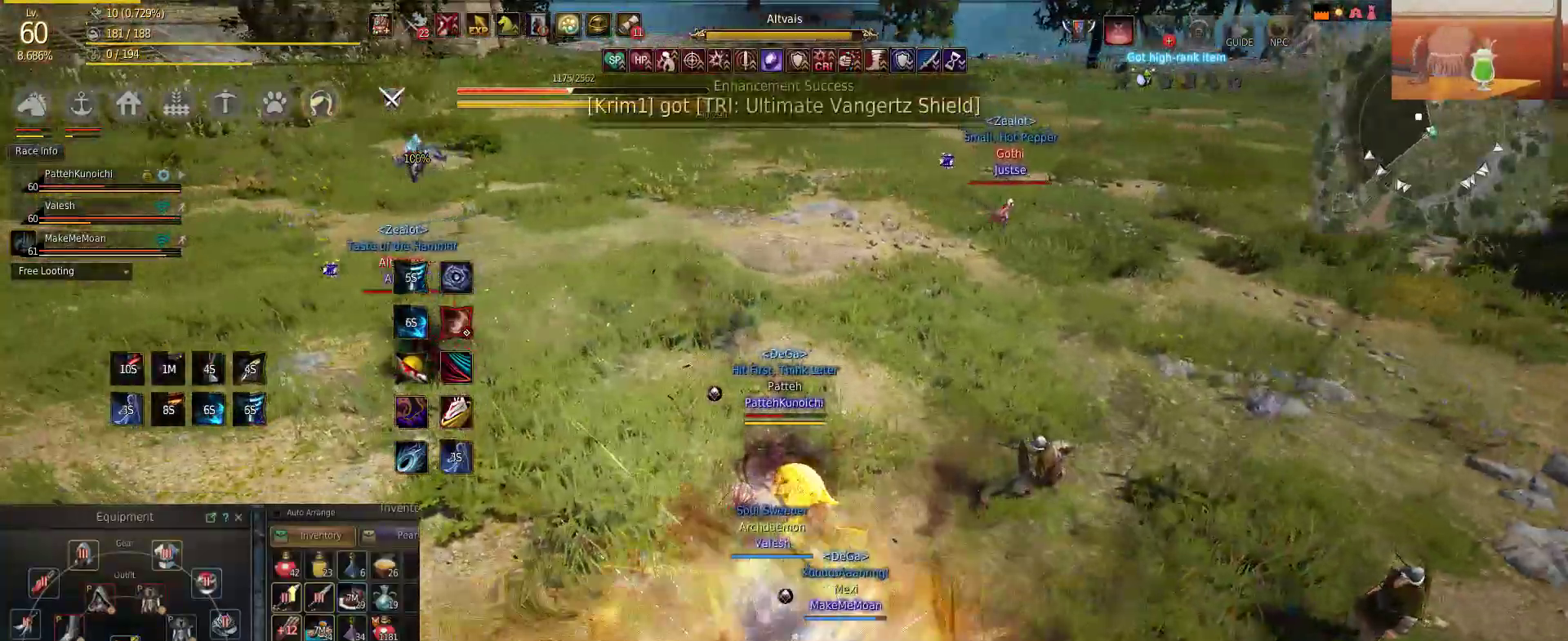
{"keys": ["w"], "mouse": [], "events": [[16, "f", "down"], [16, "shift", "up"], [100, "f", "up"]]}
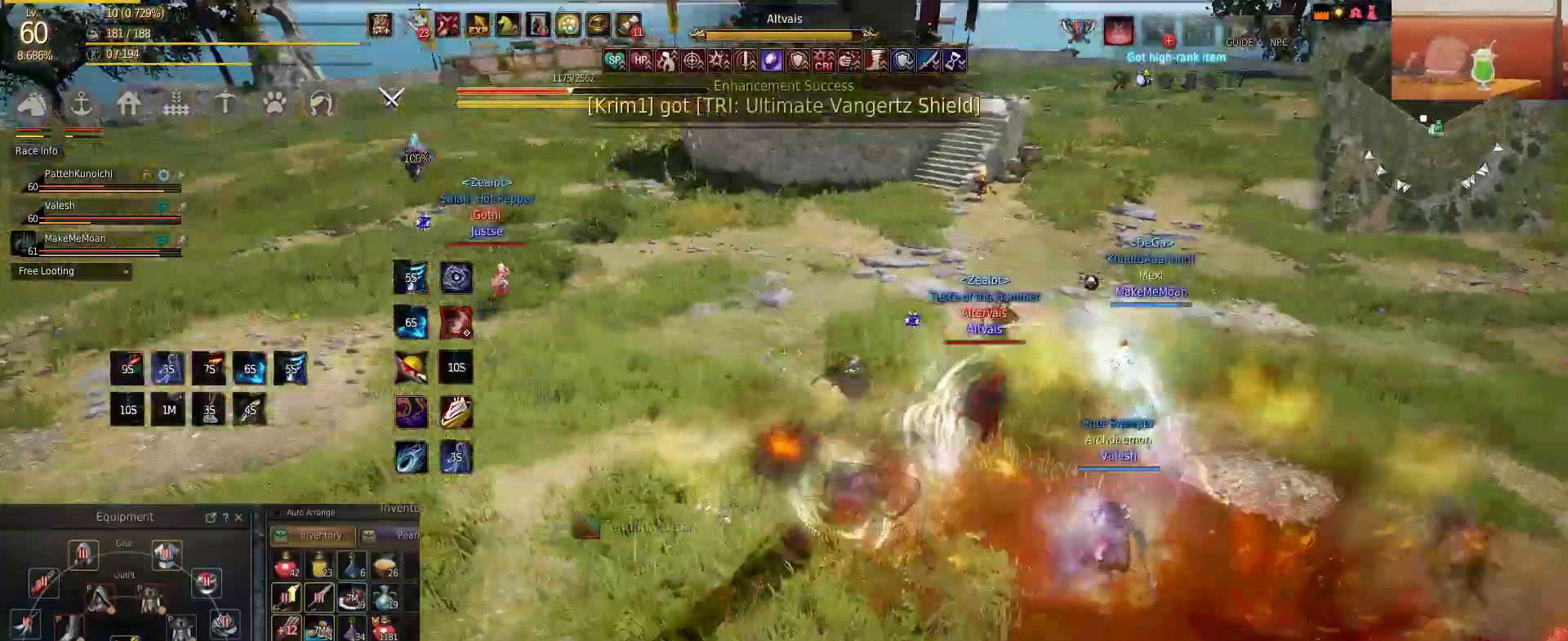
{"keys": ["d"], "mouse": [], "events": [[384, "d", "down"], [484, "w", "up"]]}
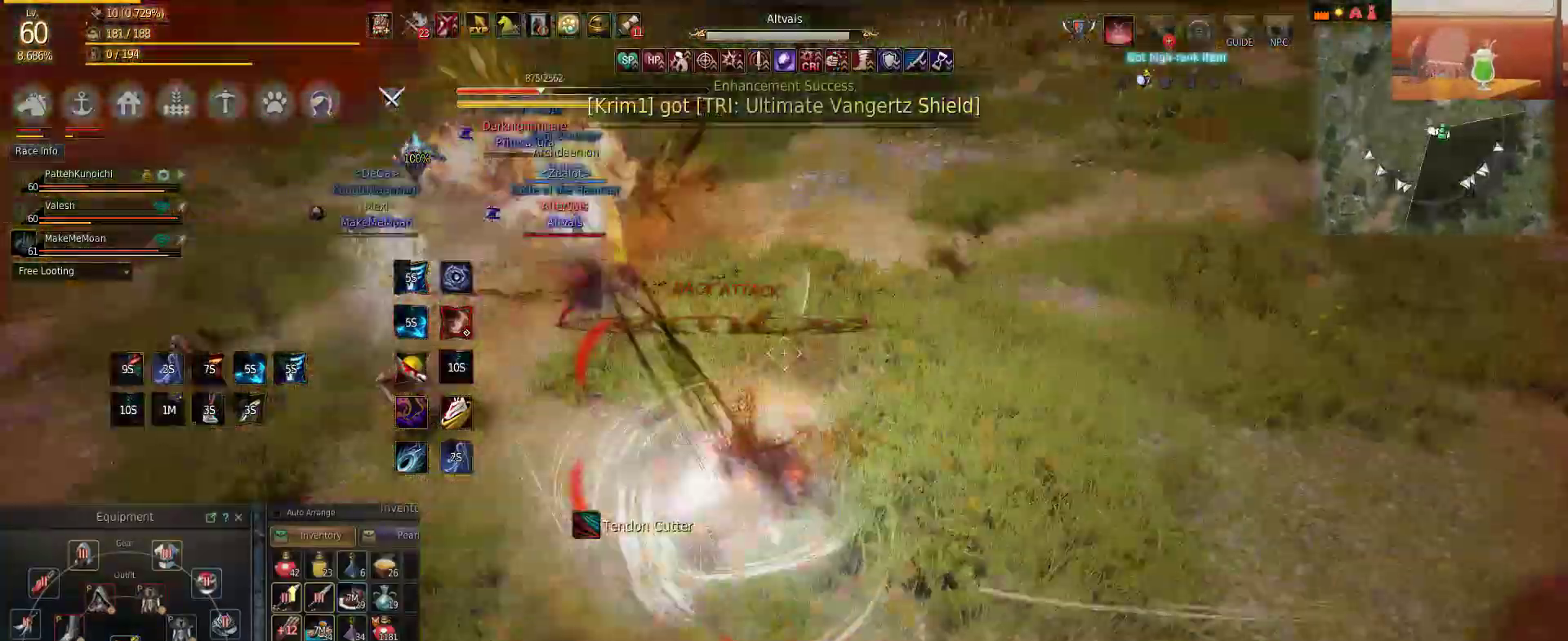
{"keys": ["s", "shift"], "mouse": [], "events": [[150, "shift", "down"], [217, "d", "up"], [333, "s", "down"]]}
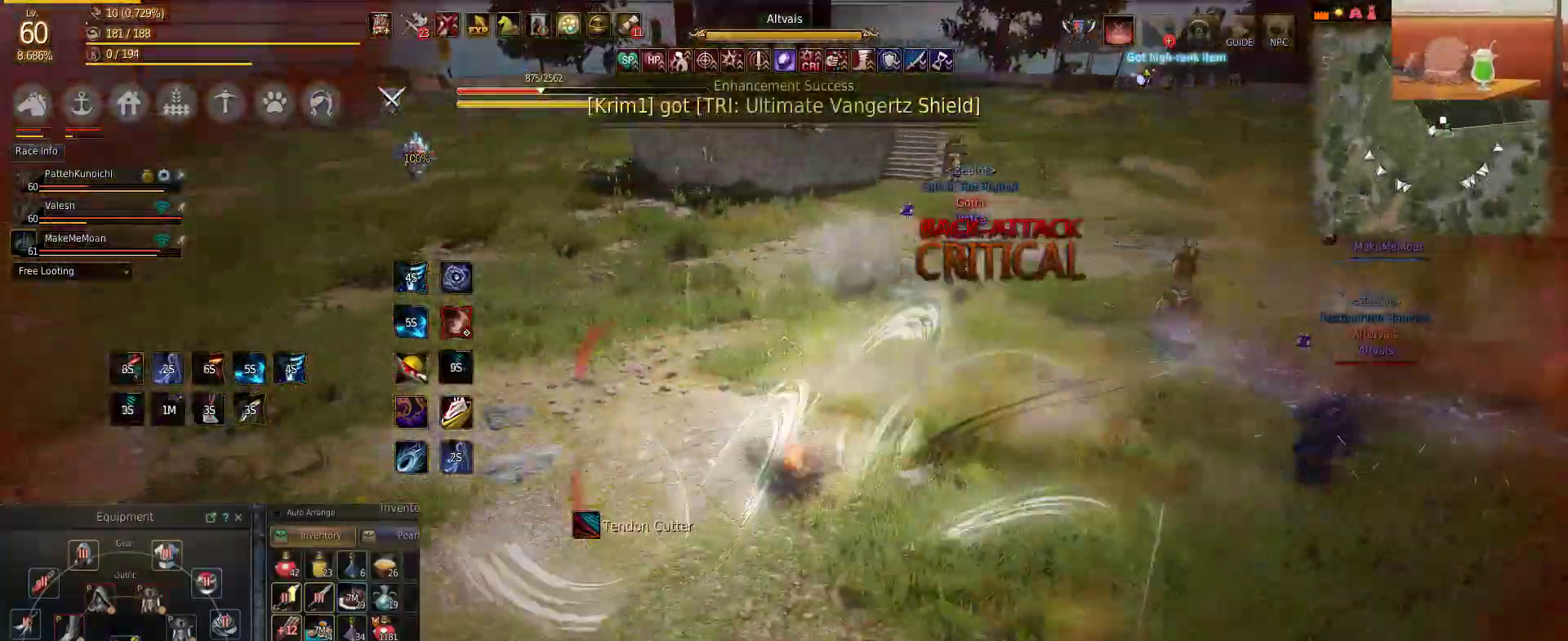
{"keys": ["f", "w"], "mouse": [], "events": [[34, "w", "down"], [84, "shift", "up"], [134, "s", "up"], [451, "f", "down"]]}
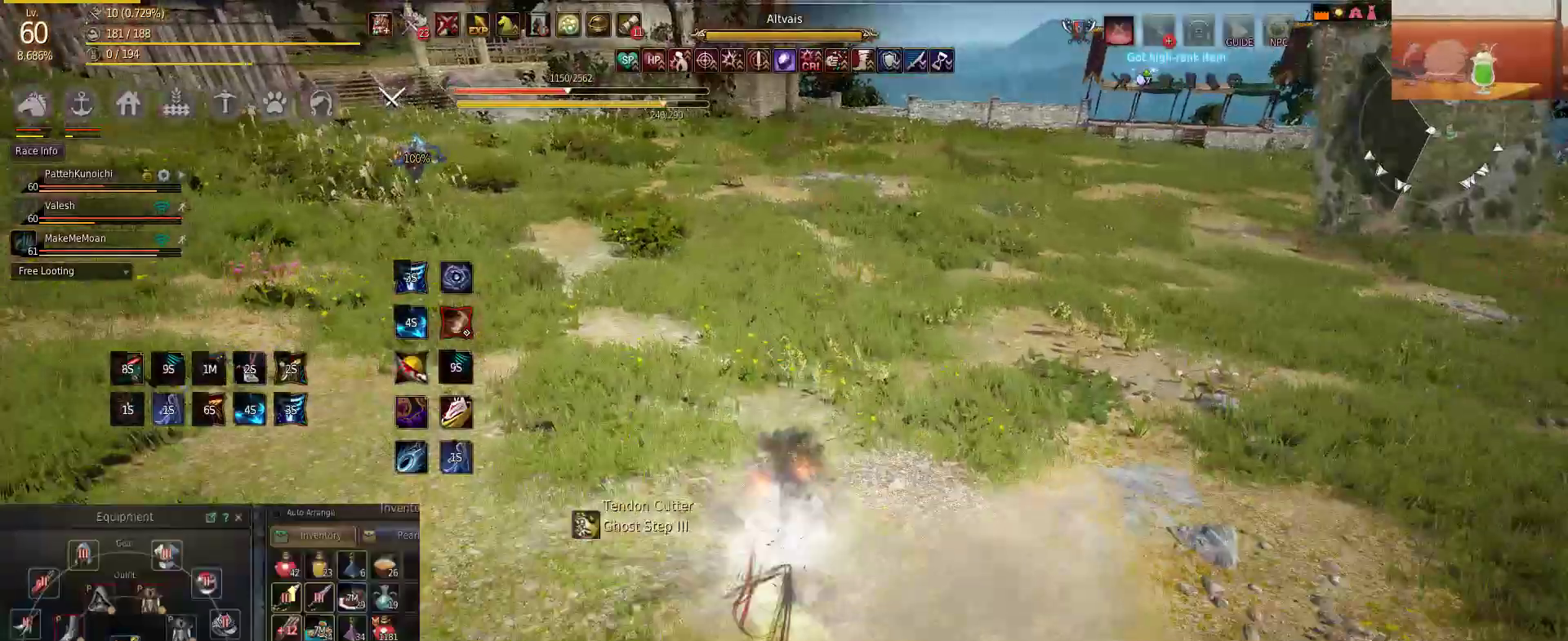
{"keys": ["f", "w"], "mouse": [], "events": [[50, "f", "up"], [450, "f", "down"]]}
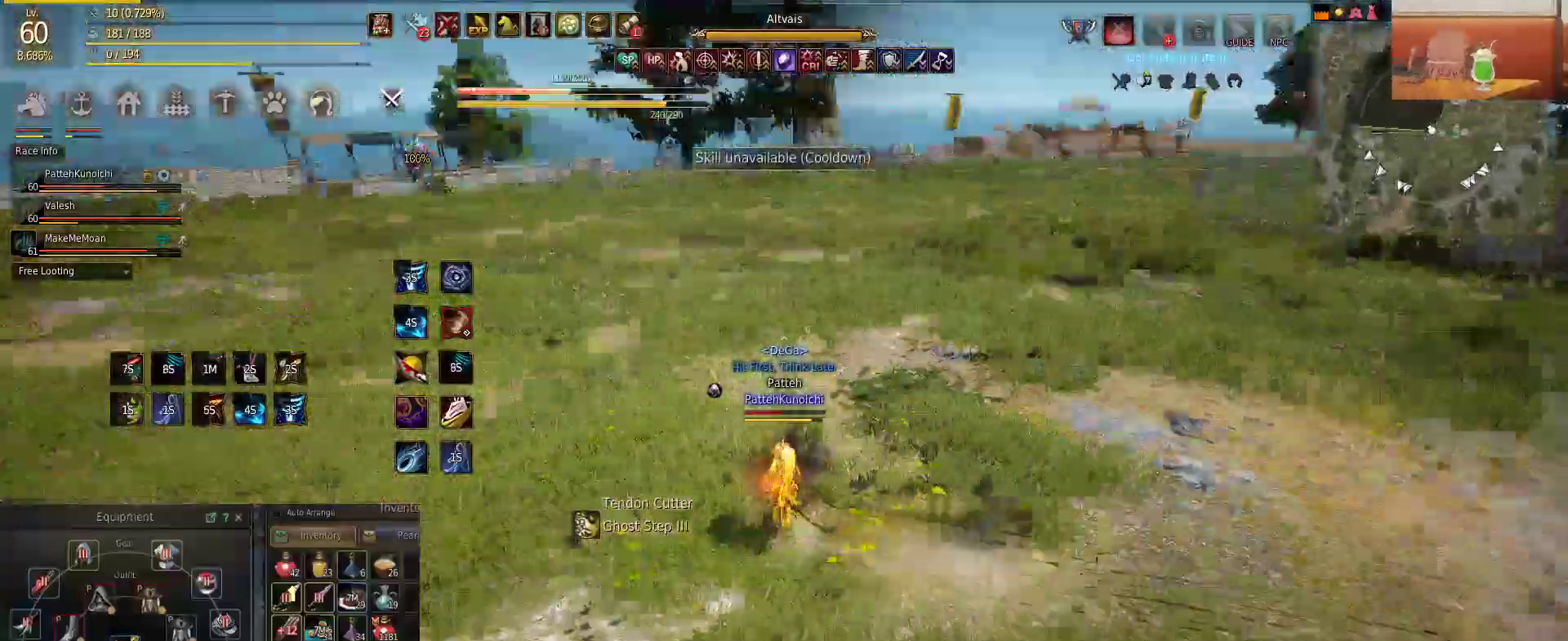
{"keys": ["s", "shift"], "mouse": [], "events": [[84, "shift", "down"], [117, "f", "up"], [150, "w", "up"], [217, "s", "down"]]}
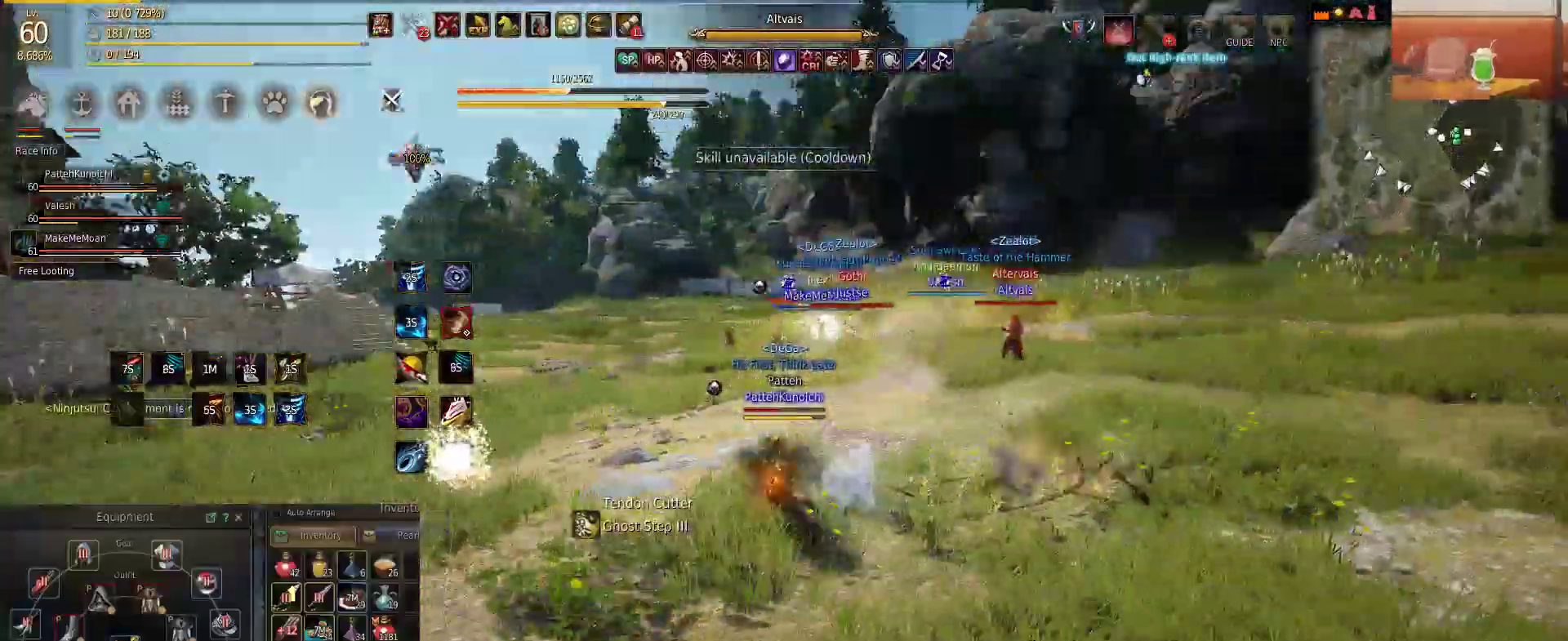
{"keys": ["shift", "w"], "mouse": [], "events": [[50, "s", "up"], [200, "w", "down"]]}
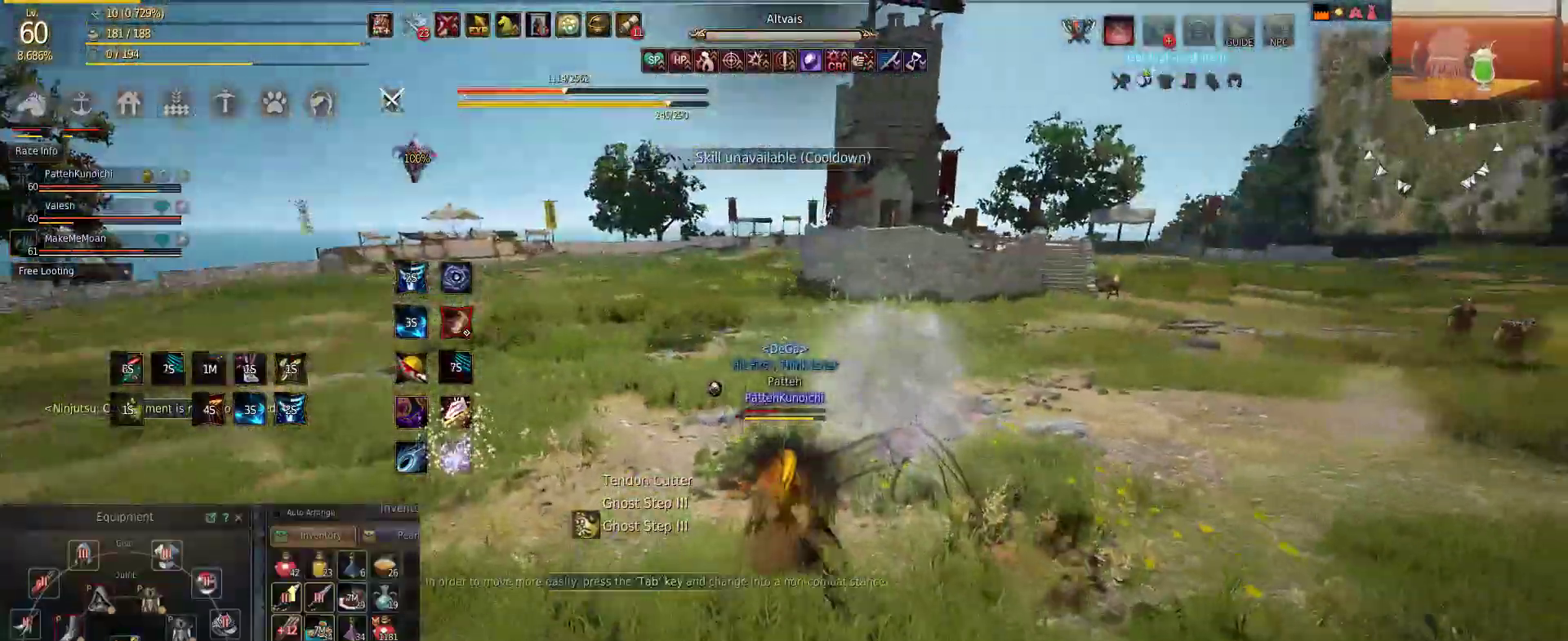
{"keys": ["shift", "w"], "mouse": [], "events": []}
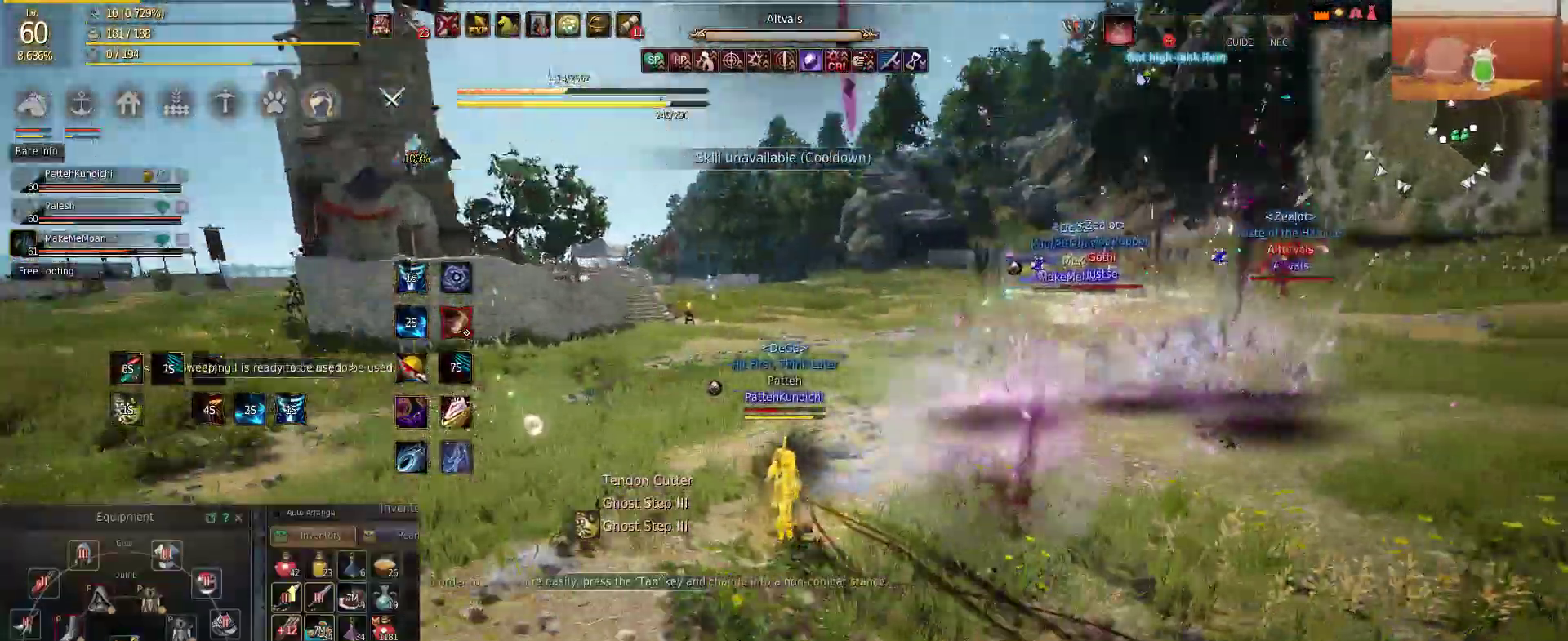
{"keys": ["s"], "mouse": [], "events": [[233, "mouse_left", "down"], [383, "shift", "up"], [383, "w", "up"], [434, "s", "down"], [500, "mouse_left", "up"]]}
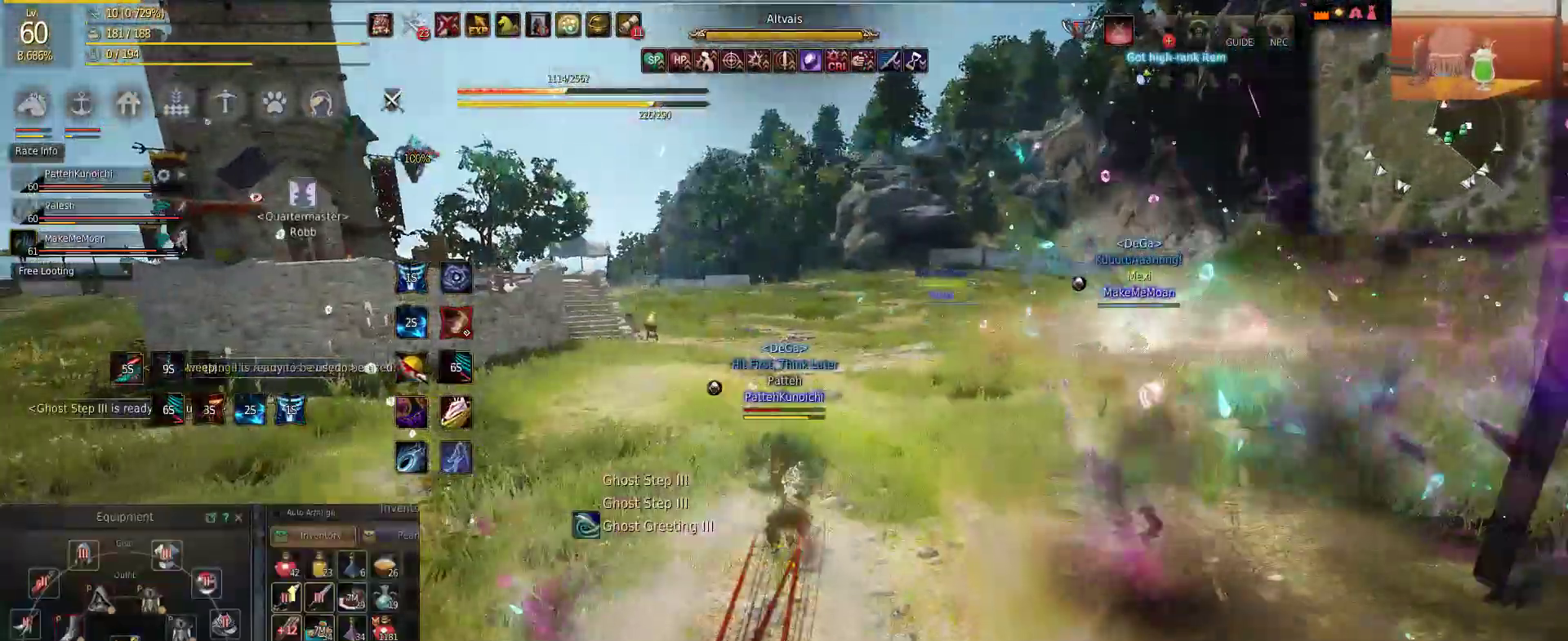
{"keys": ["e", "s"], "mouse": [], "events": [[50, "f", "down"], [217, "f", "up"], [367, "e", "down"]]}